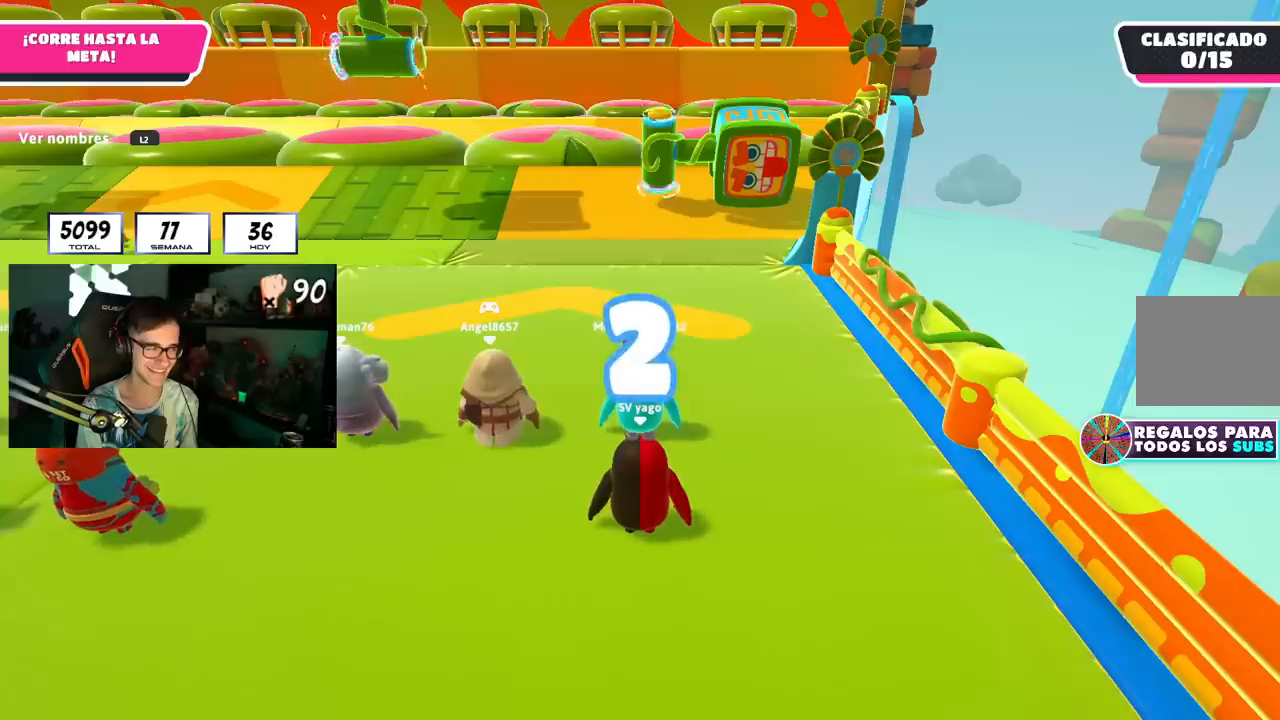
Gameplay with a controller (PlayStation layout); each line is a JSON object with the inputs held at the frame after it. "events" lists button and stick changes between this image and that frame as [ms after this image, input, new state], when the widget could be followed in between.
{"buttons": [], "left_stick": "up", "right_stick": "center", "events": [[284, "right_stick", "up"], [384, "right_stick", "center"]]}
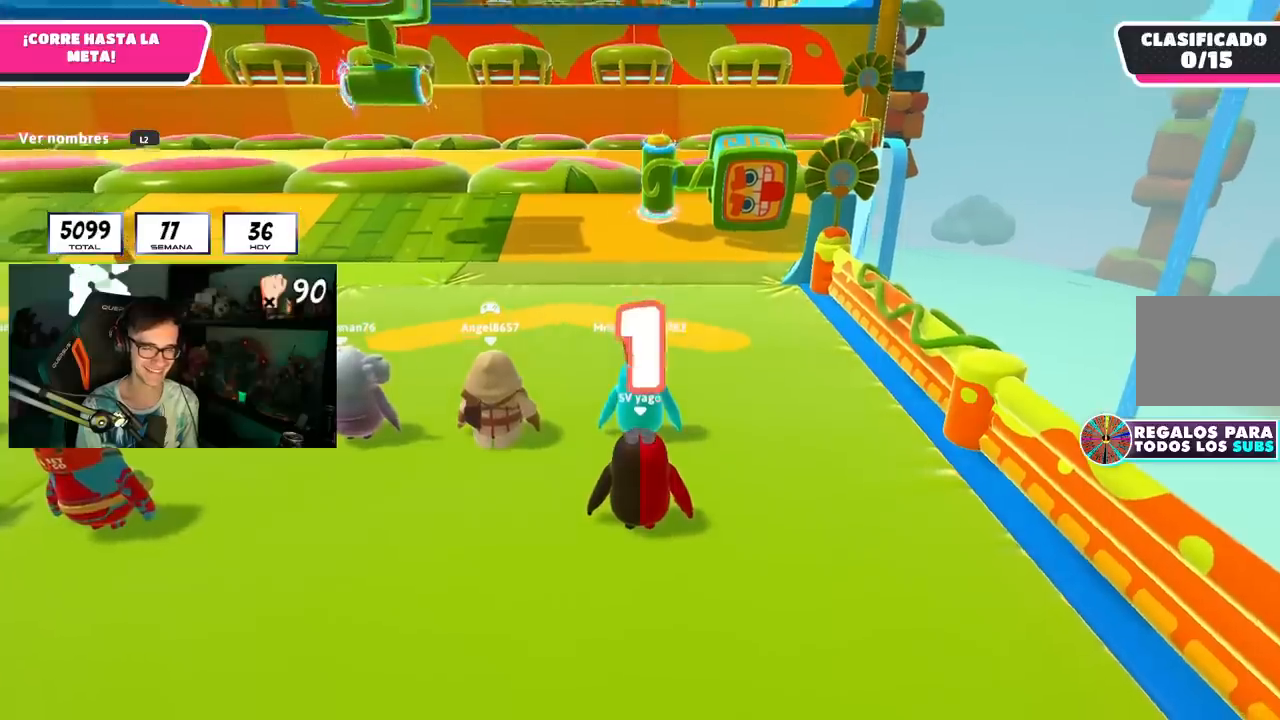
{"buttons": [], "left_stick": "up", "right_stick": "center", "events": [[100, "L2", "down"], [250, "L2", "up"]]}
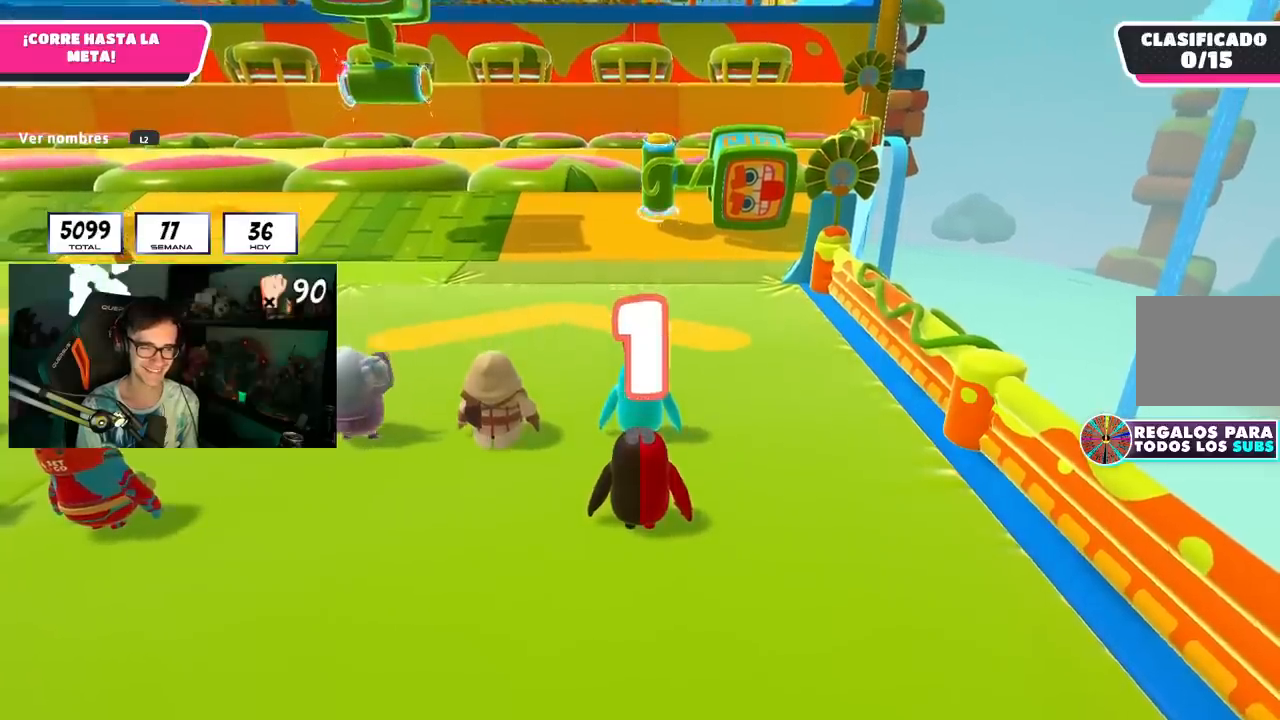
{"buttons": [], "left_stick": "up-left", "right_stick": "center", "events": [[100, "left_stick", "up-left"]]}
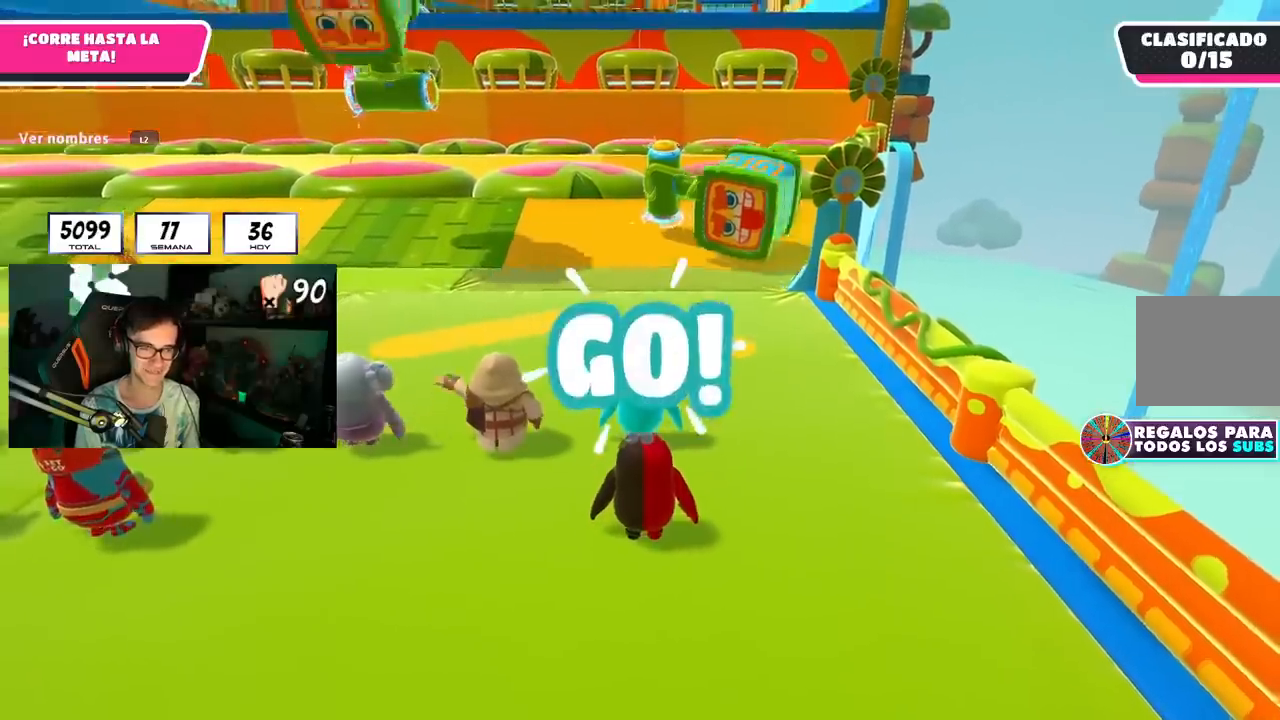
{"buttons": [], "left_stick": "up", "right_stick": "down", "events": [[133, "left_stick", "up"], [267, "right_stick", "down"]]}
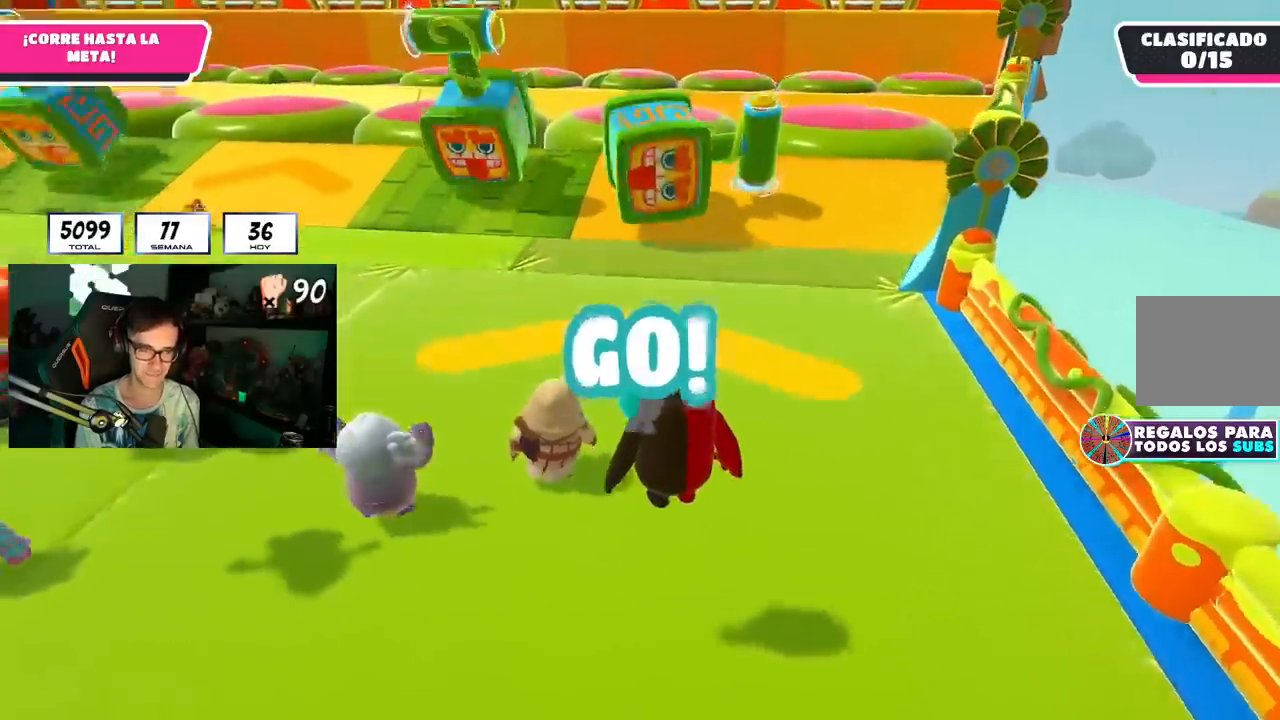
{"buttons": [], "left_stick": "up", "right_stick": "center", "events": [[17, "right_stick", "center"], [451, "L1", "down"], [501, "L1", "up"]]}
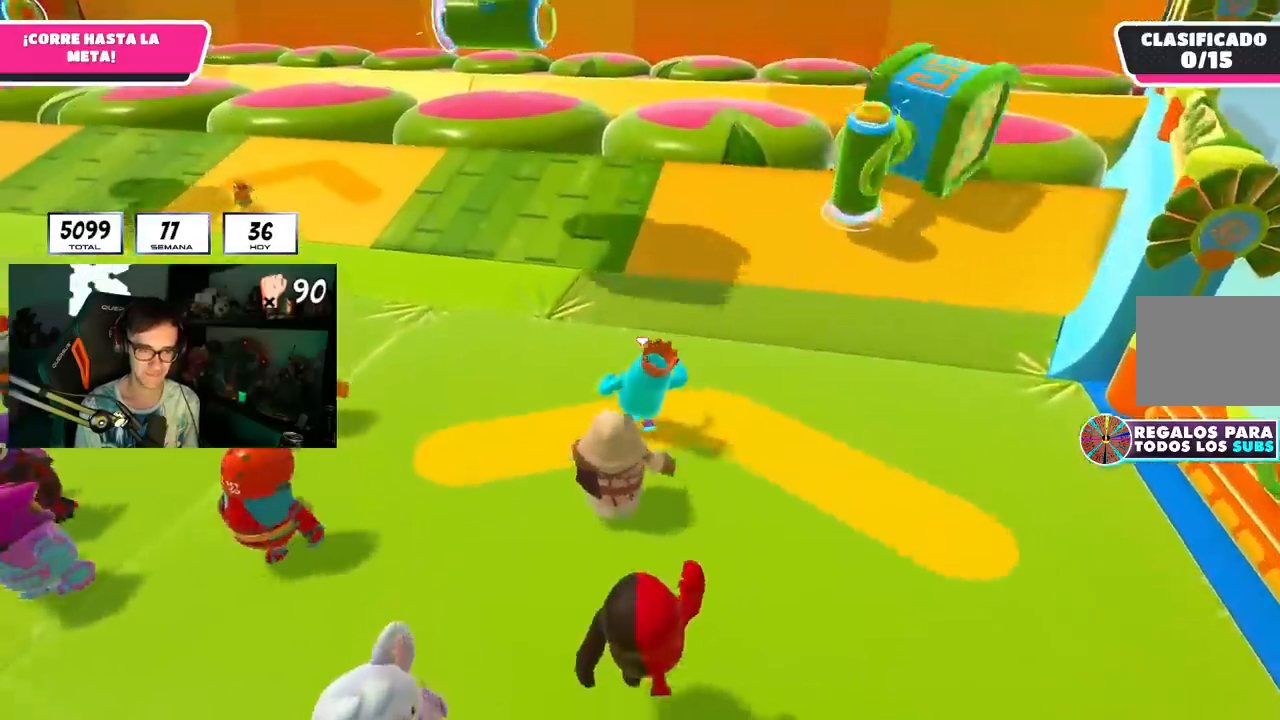
{"buttons": ["L2"], "left_stick": "up", "right_stick": "center", "events": [[450, "L2", "down"]]}
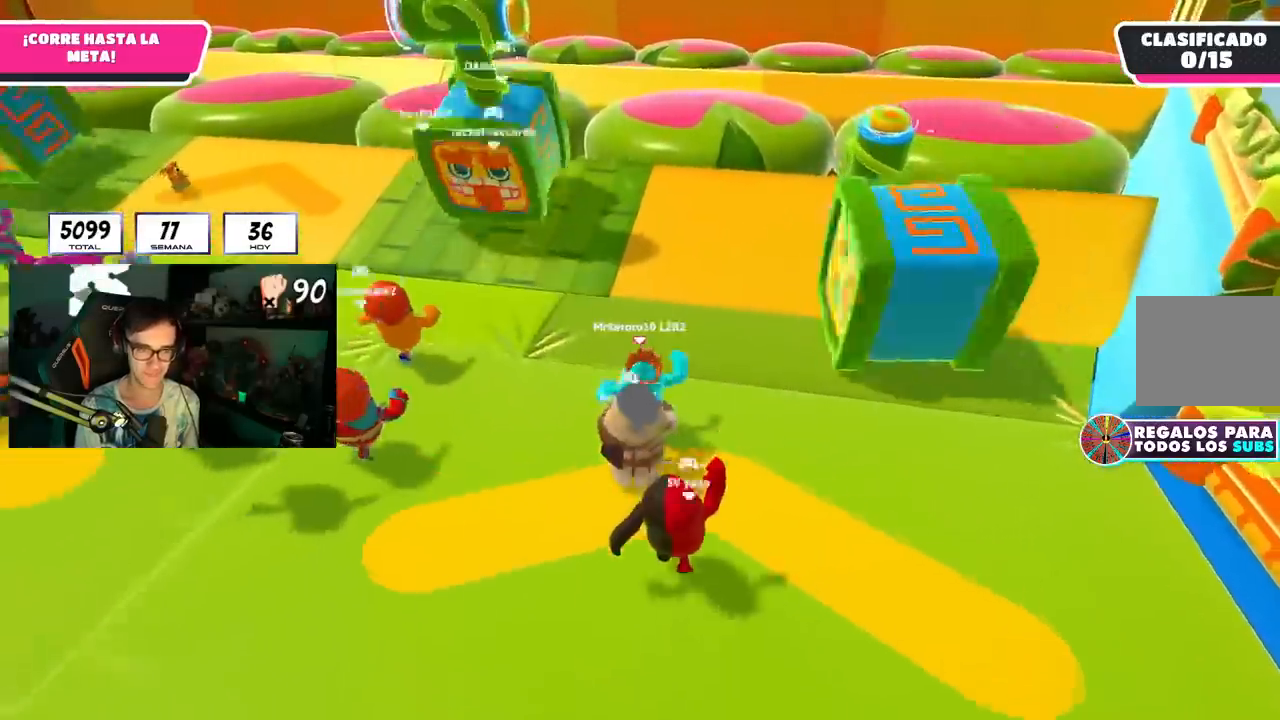
{"buttons": [], "left_stick": "up", "right_stick": "center", "events": [[100, "L2", "up"]]}
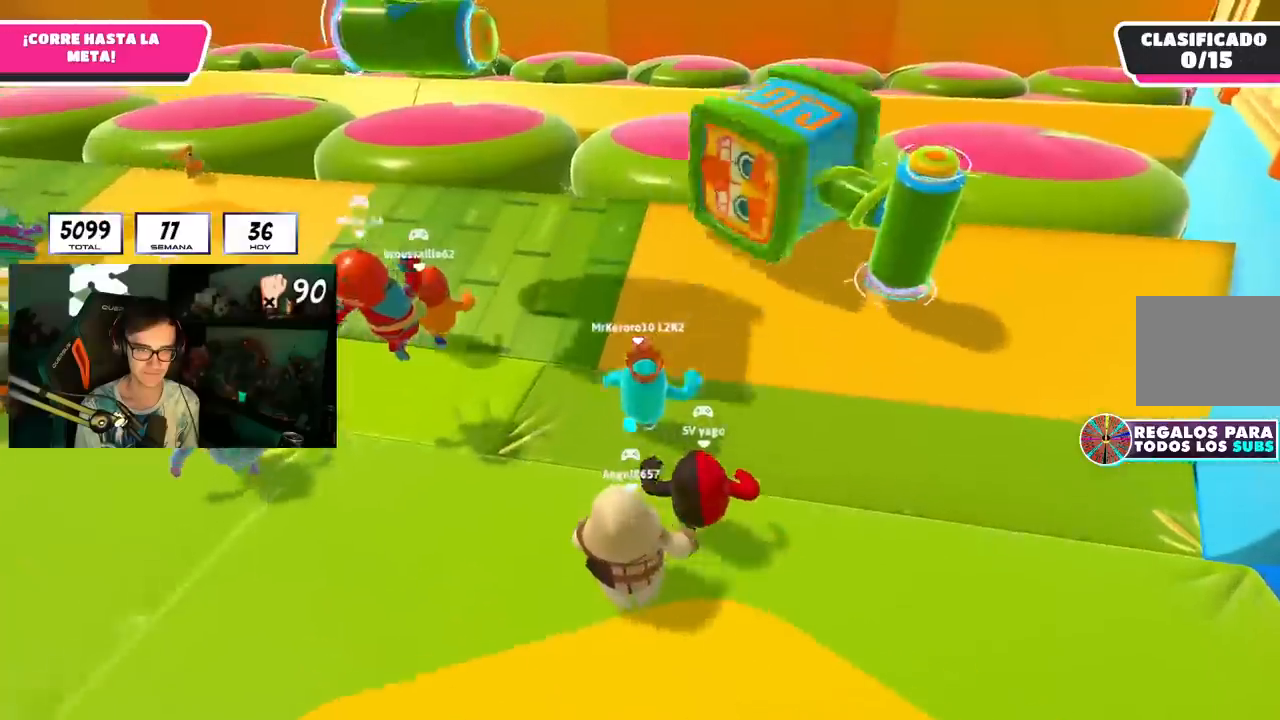
{"buttons": [], "left_stick": "up", "right_stick": "center", "events": [[350, "right_stick", "down"], [500, "right_stick", "center"]]}
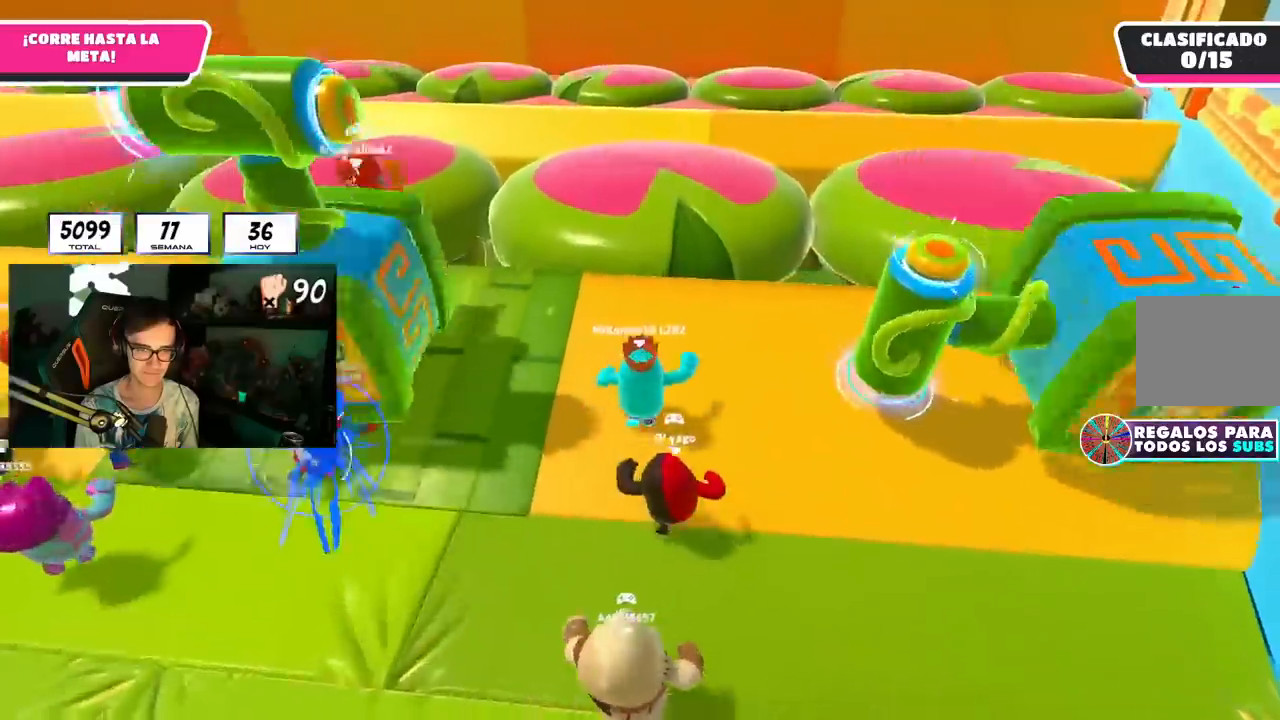
{"buttons": ["SQUARE"], "left_stick": "up", "right_stick": "center", "events": [[317, "CROSS", "down"], [417, "SQUARE", "down"], [501, "CROSS", "up"]]}
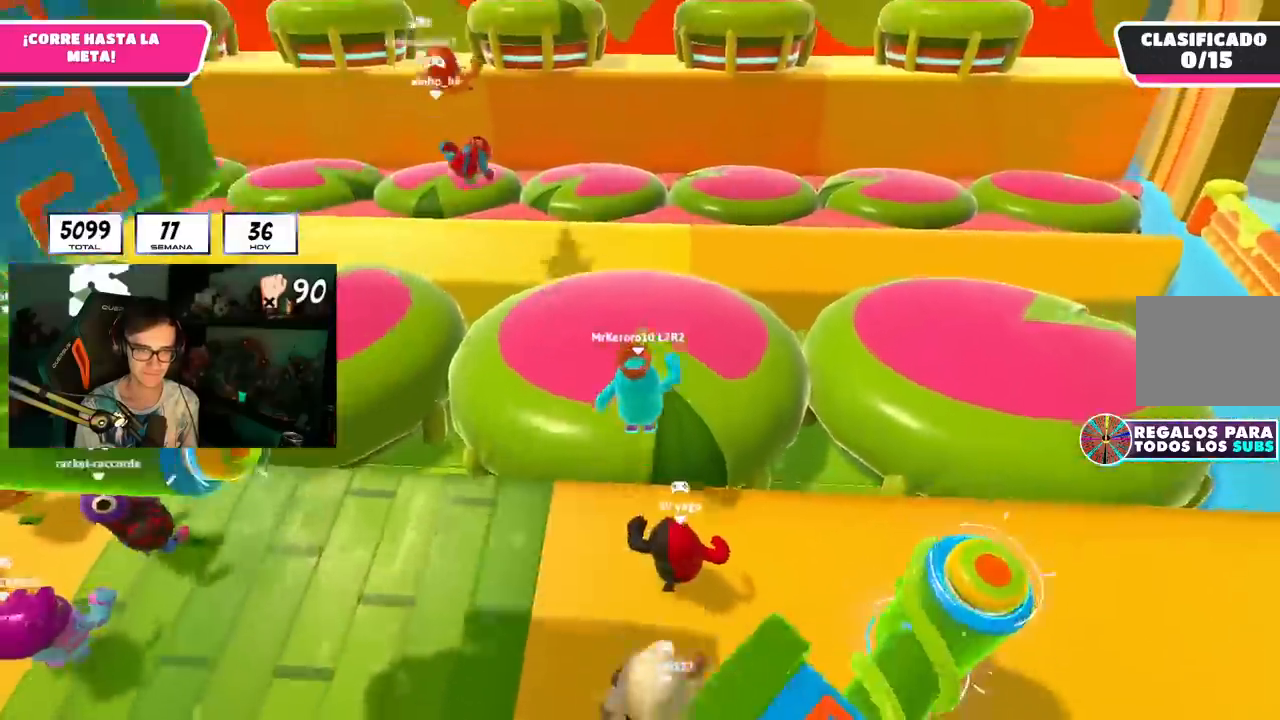
{"buttons": [], "left_stick": "up", "right_stick": "center", "events": [[66, "SQUARE", "up"], [283, "right_stick", "down"], [400, "right_stick", "center"]]}
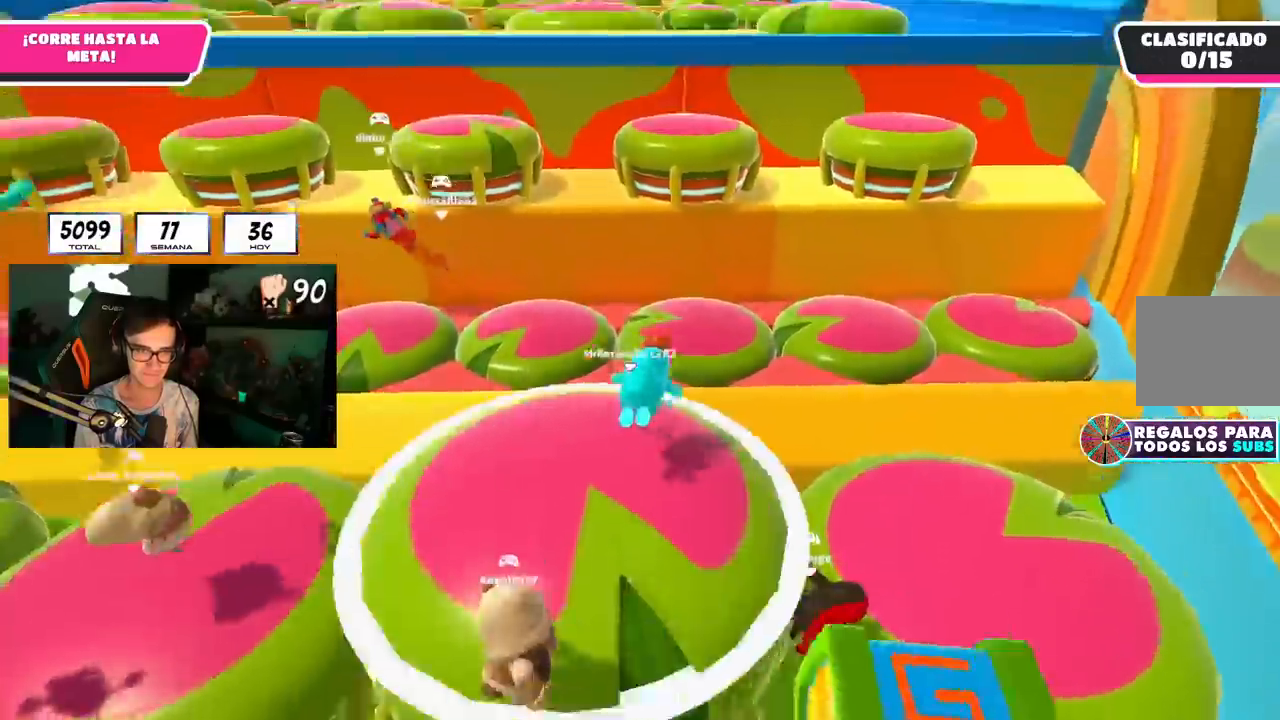
{"buttons": [], "left_stick": "up", "right_stick": "center", "events": [[100, "SQUARE", "down"], [184, "SQUARE", "up"], [234, "SQUARE", "down"], [317, "SQUARE", "up"]]}
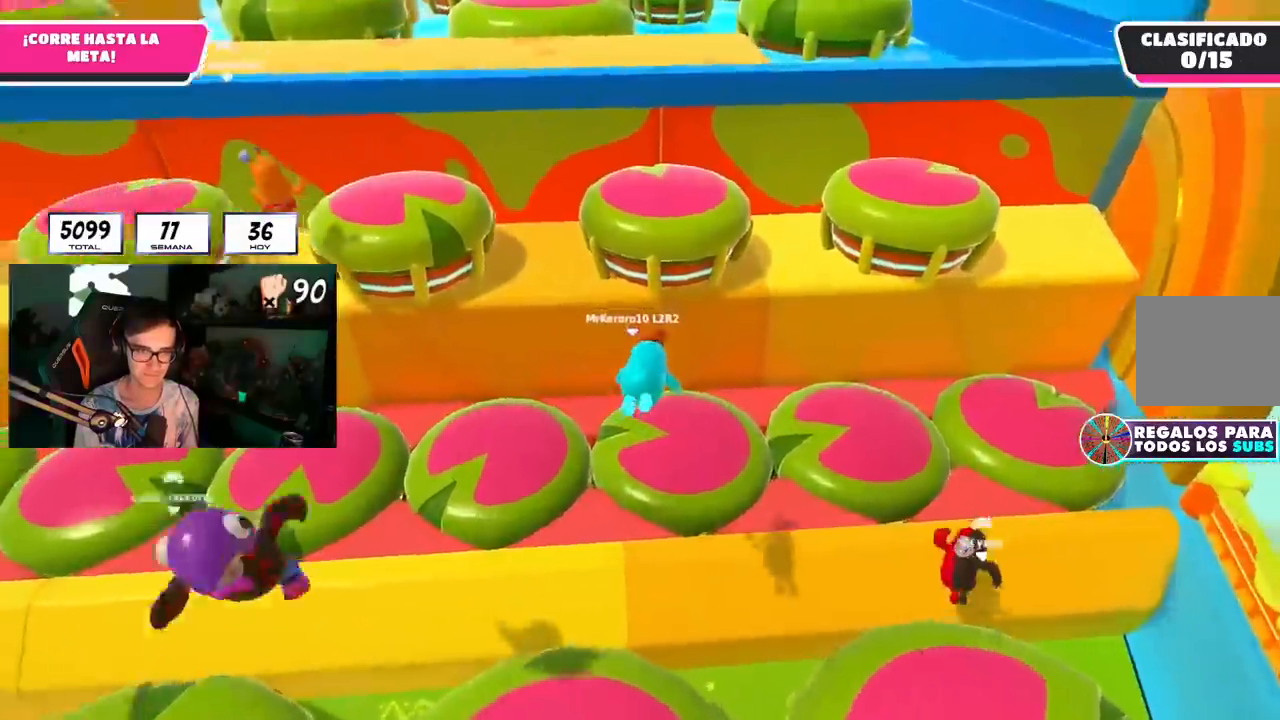
{"buttons": [], "left_stick": "up", "right_stick": "center", "events": [[233, "right_stick", "down"], [333, "right_stick", "center"]]}
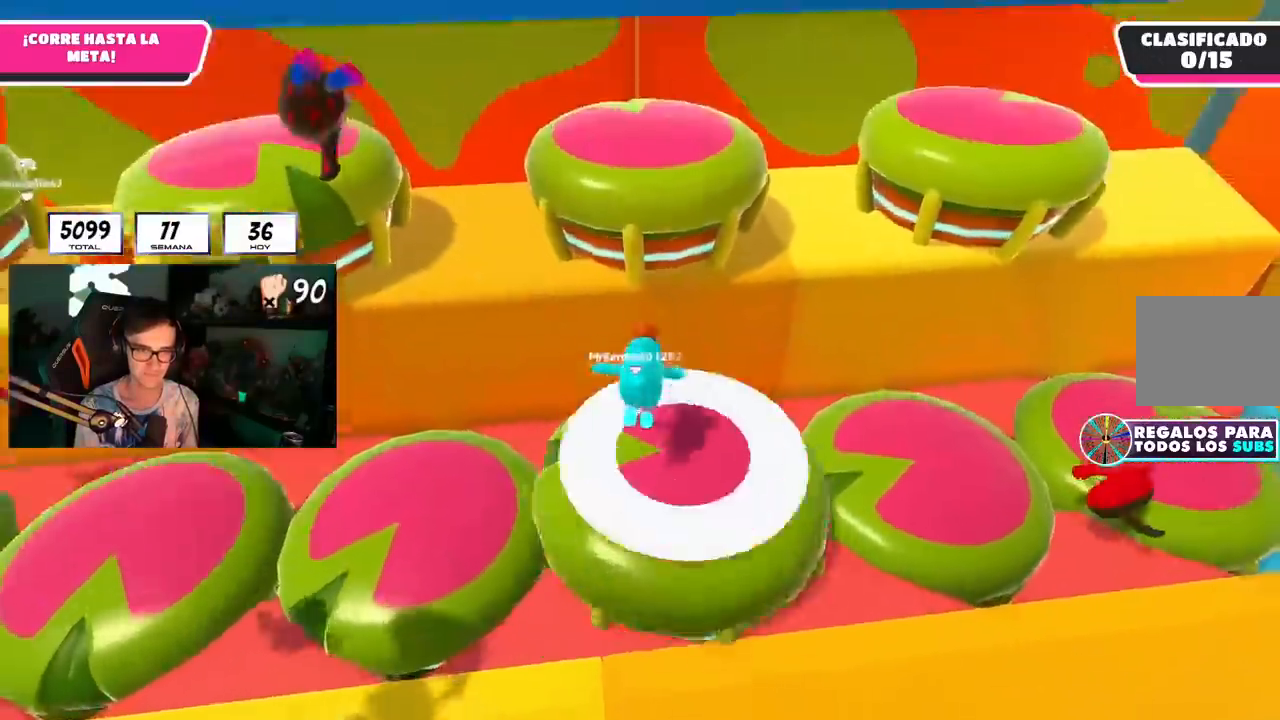
{"buttons": ["L2"], "left_stick": "up", "right_stick": "center", "events": [[150, "SQUARE", "down"], [367, "SQUARE", "up"], [417, "L2", "down"]]}
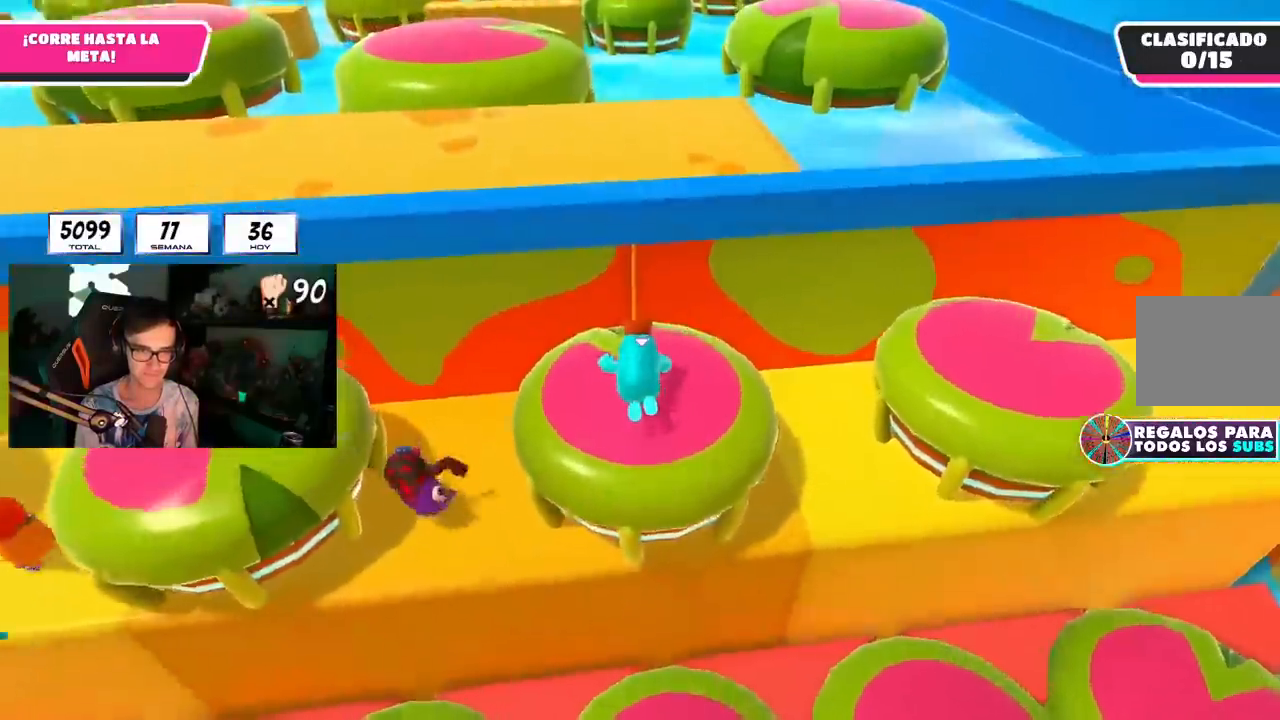
{"buttons": [], "left_stick": "right", "right_stick": "center", "events": [[33, "left_stick", "up-left"], [66, "L2", "up"], [500, "left_stick", "right"]]}
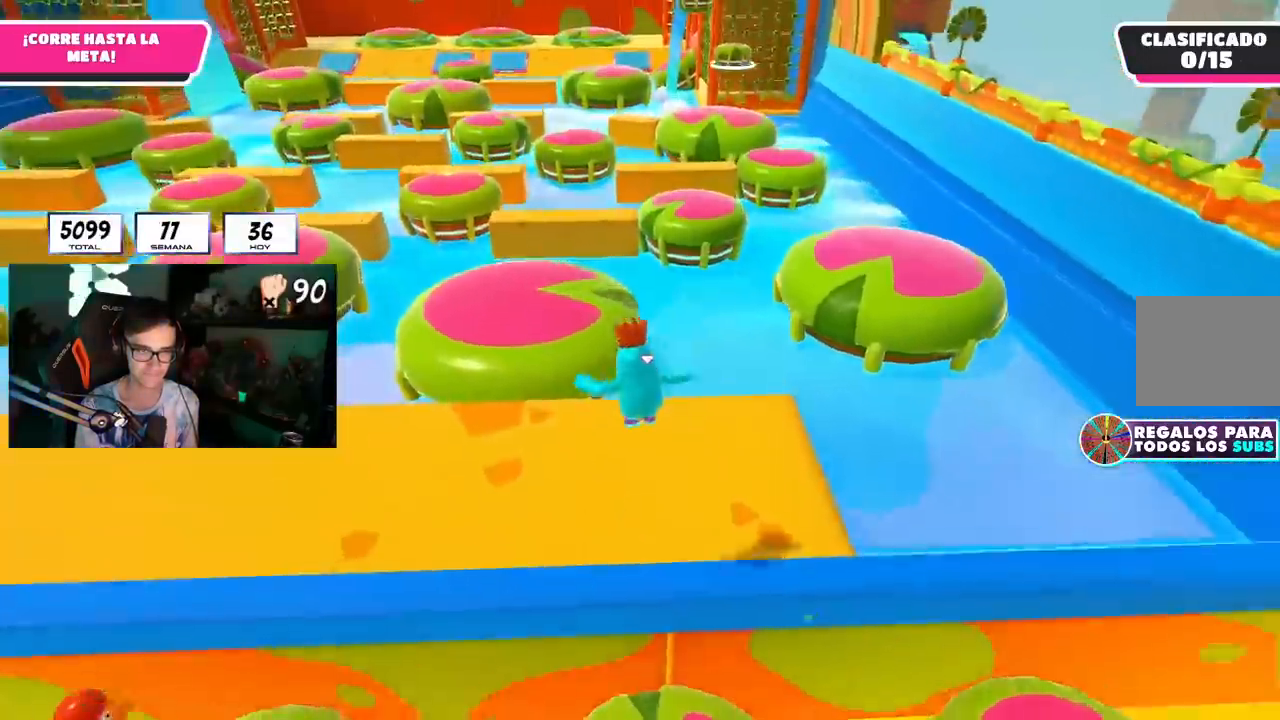
{"buttons": [], "left_stick": "up", "right_stick": "center", "events": [[150, "left_stick", "up"]]}
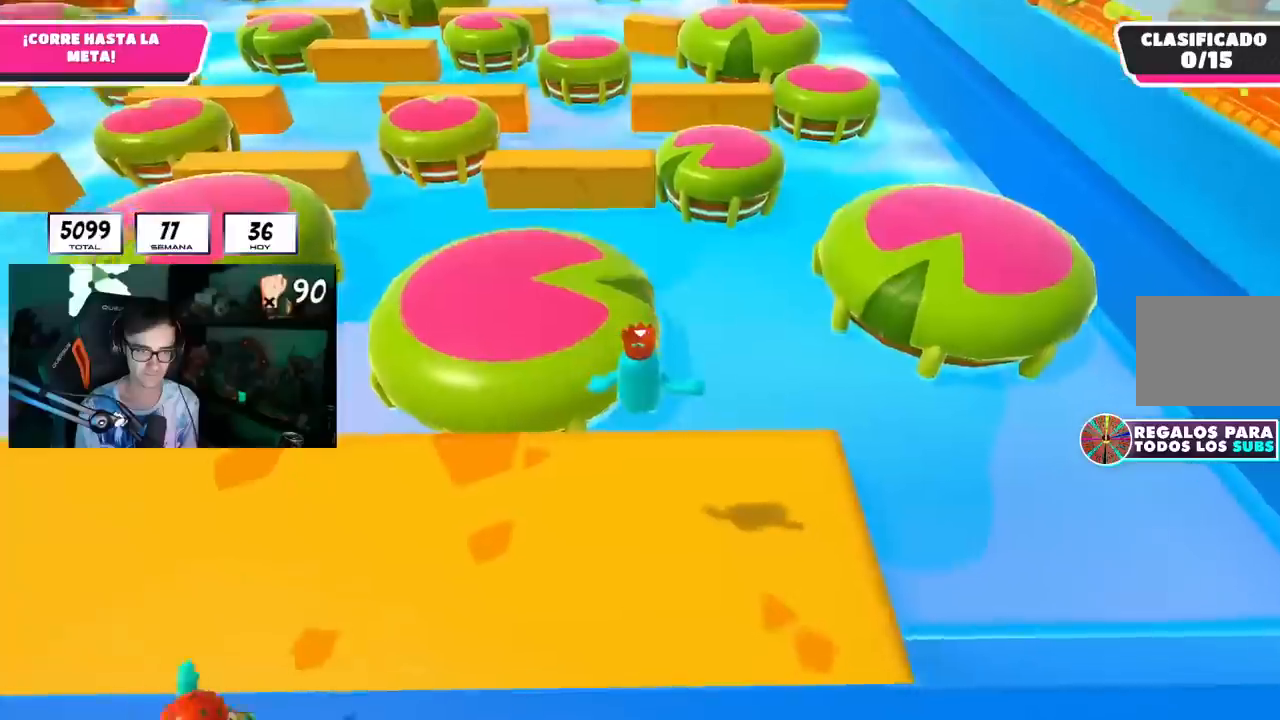
{"buttons": ["SQUARE"], "left_stick": "up", "right_stick": "center", "events": [[317, "CROSS", "down"], [417, "SQUARE", "down"], [467, "CROSS", "up"]]}
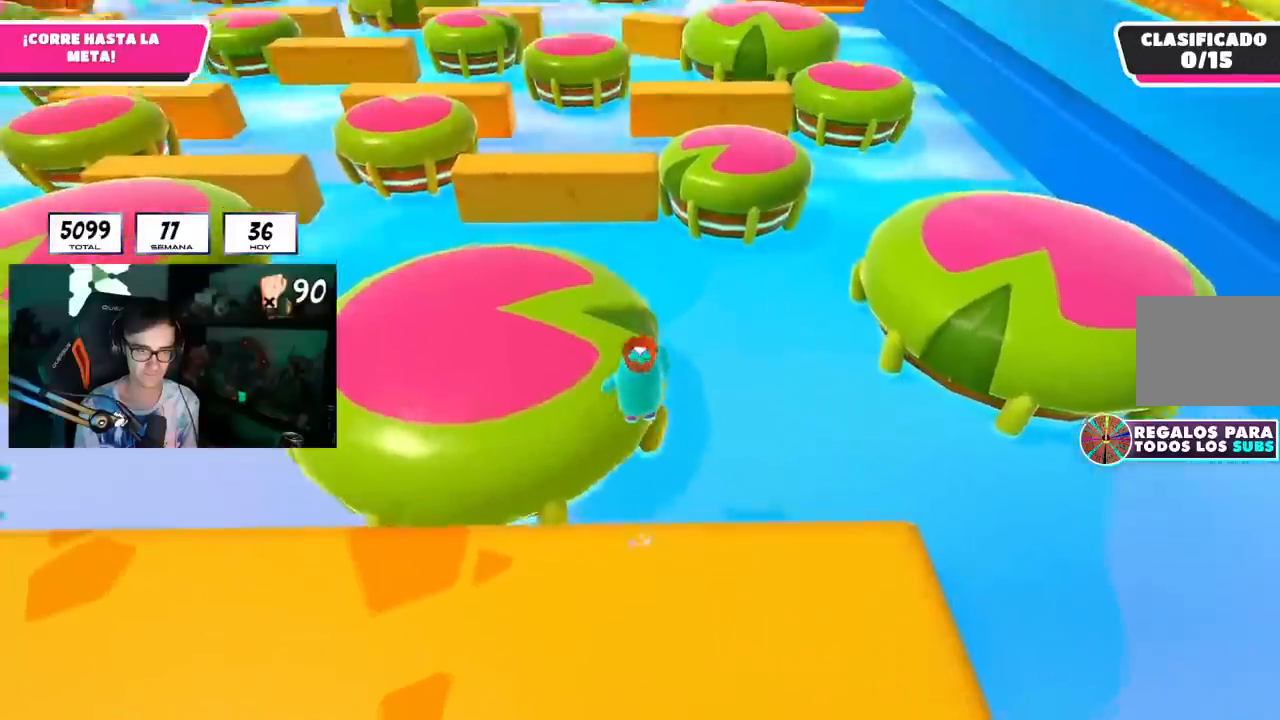
{"buttons": [], "left_stick": "up", "right_stick": "center", "events": [[17, "SQUARE", "up"], [217, "right_stick", "down"], [417, "right_stick", "center"]]}
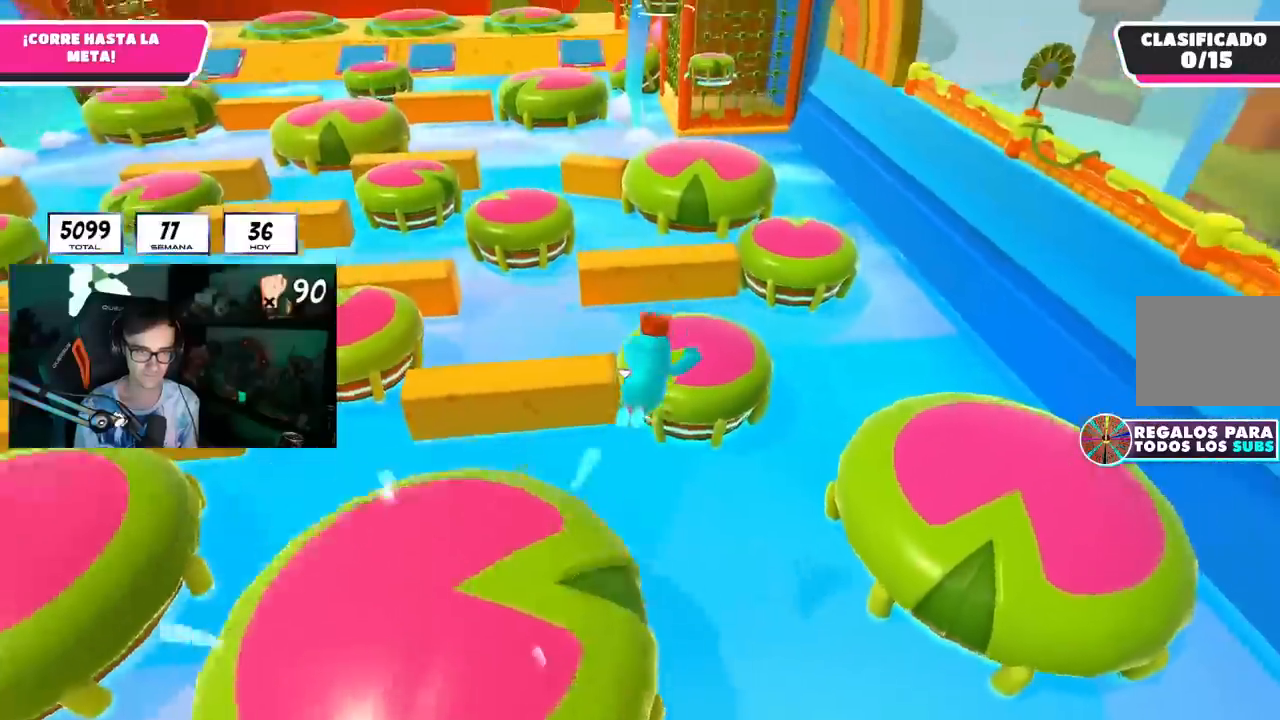
{"buttons": [], "left_stick": "up", "right_stick": "center", "events": [[16, "SQUARE", "down"], [117, "SQUARE", "up"], [167, "SQUARE", "down"], [283, "SQUARE", "up"]]}
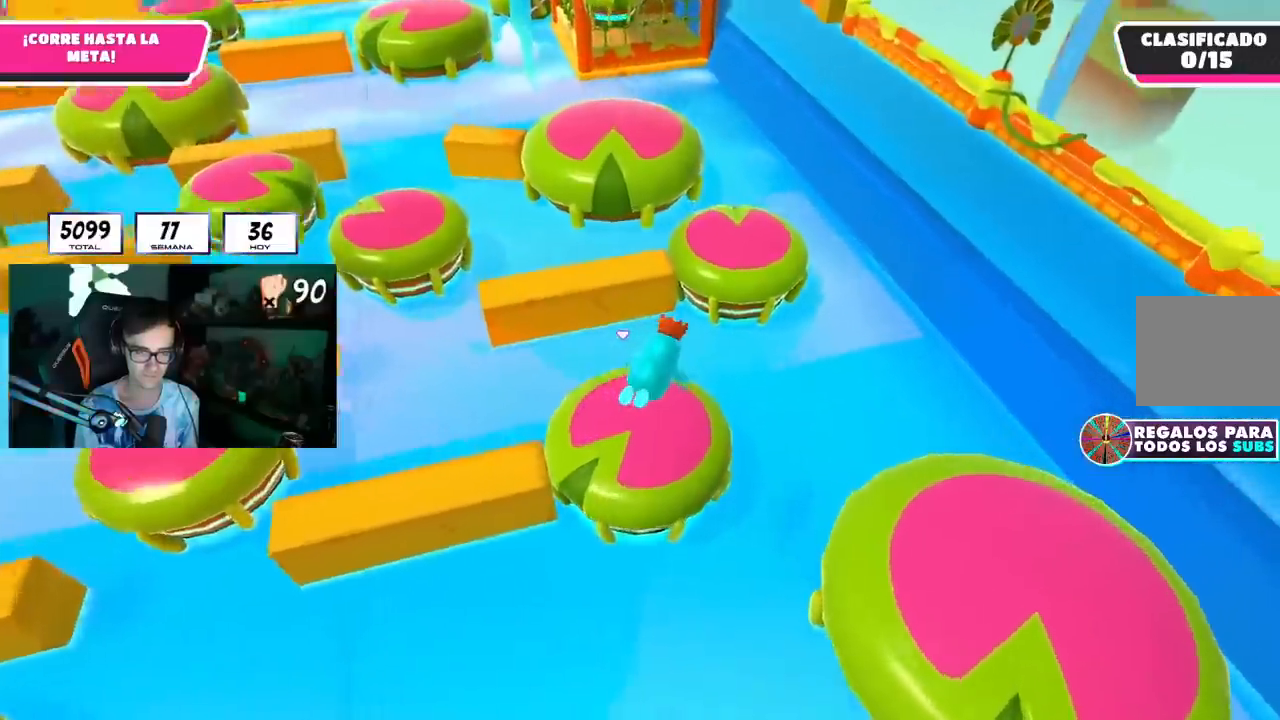
{"buttons": [], "left_stick": "up", "right_stick": "center", "events": []}
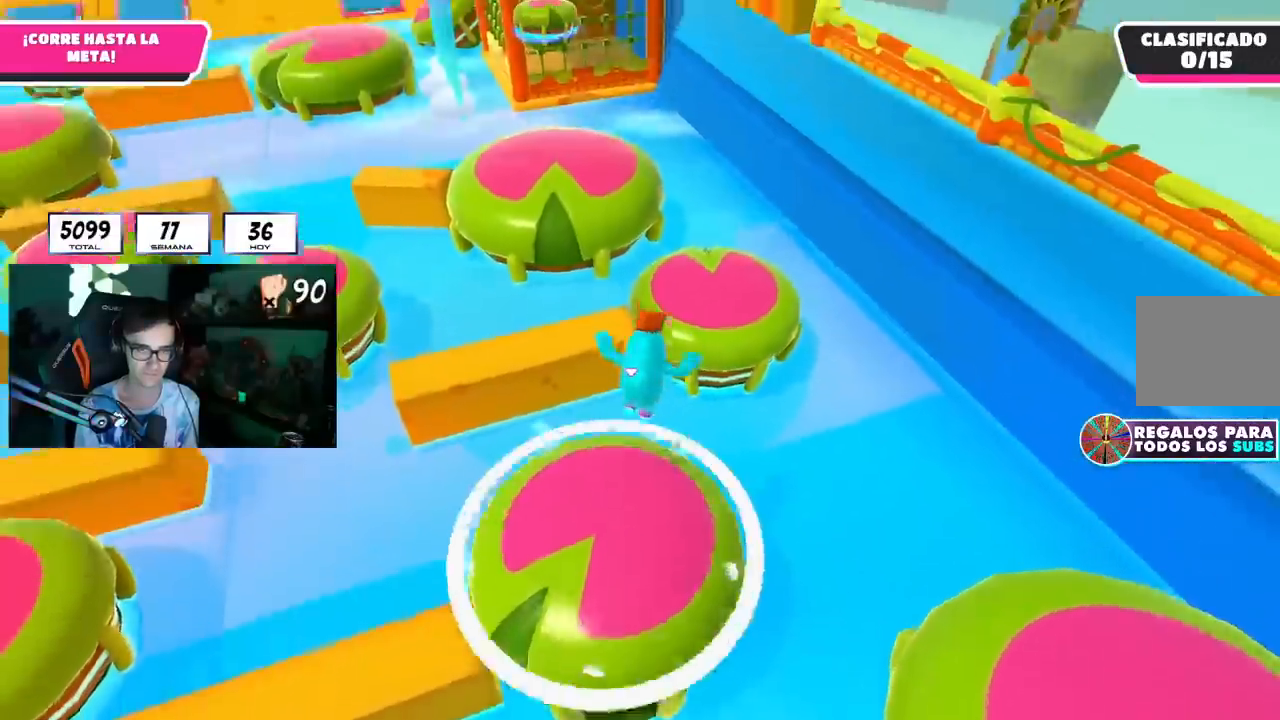
{"buttons": [], "left_stick": "up", "right_stick": "left", "events": [[16, "SQUARE", "down"], [100, "SQUARE", "up"], [150, "SQUARE", "down"], [250, "SQUARE", "up"], [400, "right_stick", "left"]]}
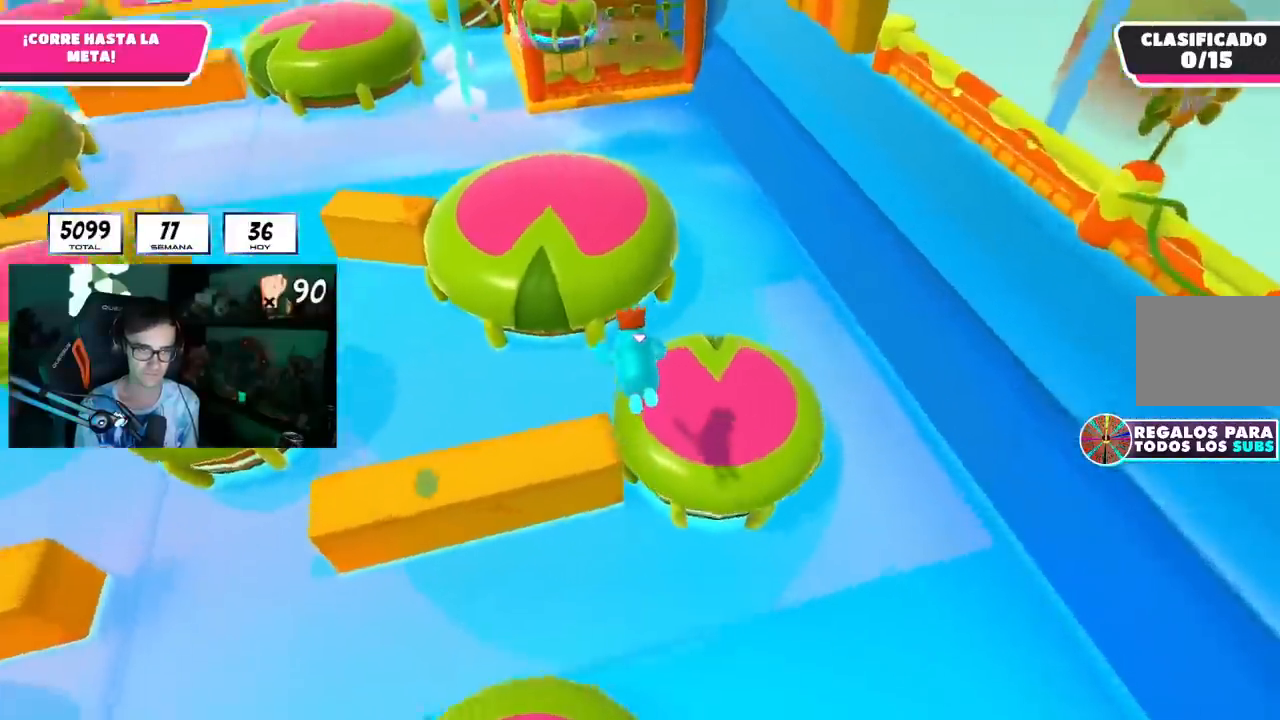
{"buttons": ["SQUARE"], "left_stick": "up", "right_stick": "center", "events": [[184, "right_stick", "center"], [434, "SQUARE", "down"]]}
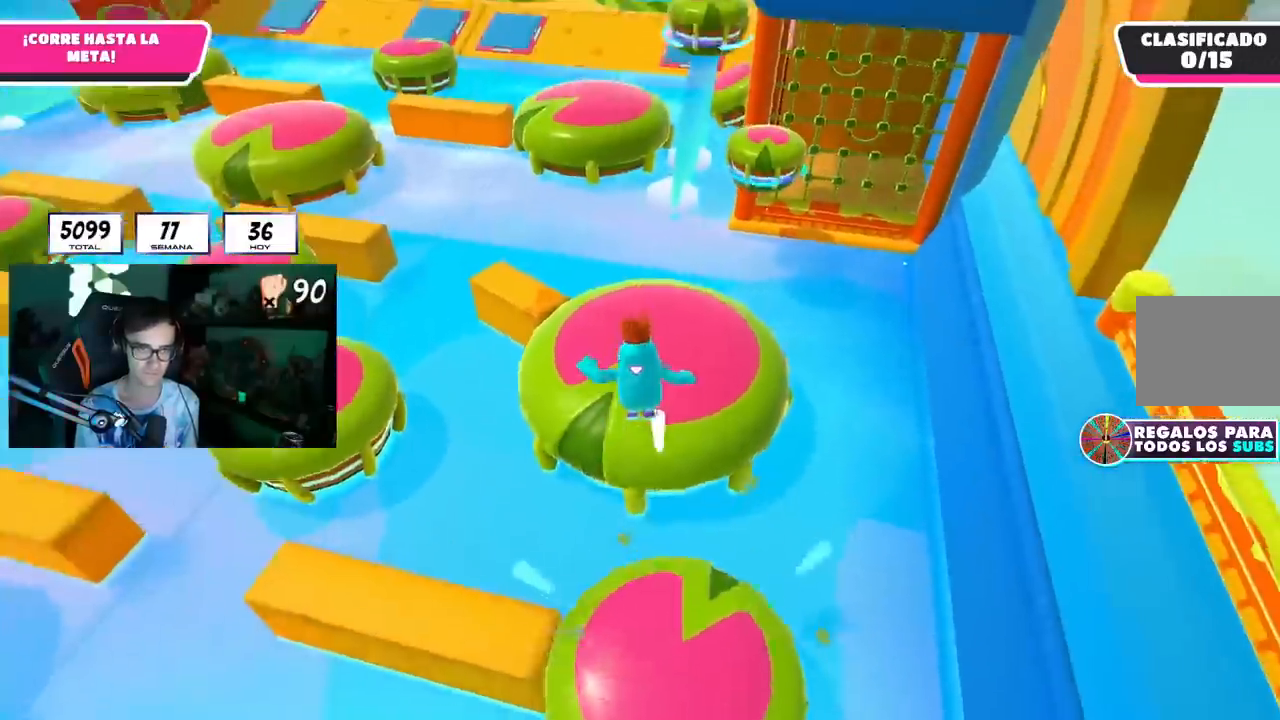
{"buttons": [], "left_stick": "up", "right_stick": "up", "events": [[33, "SQUARE", "up"], [117, "SQUARE", "down"], [200, "SQUARE", "up"], [450, "right_stick", "up"]]}
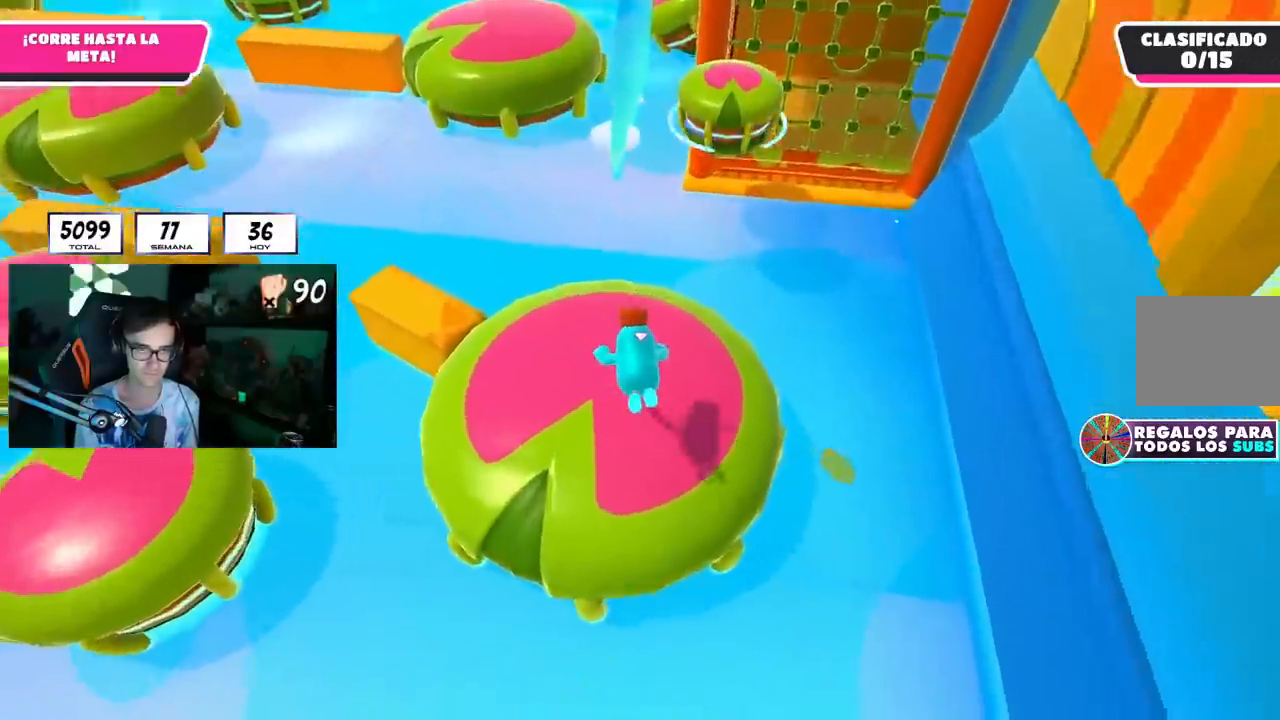
{"buttons": [], "left_stick": "up", "right_stick": "center", "events": [[100, "right_stick", "center"]]}
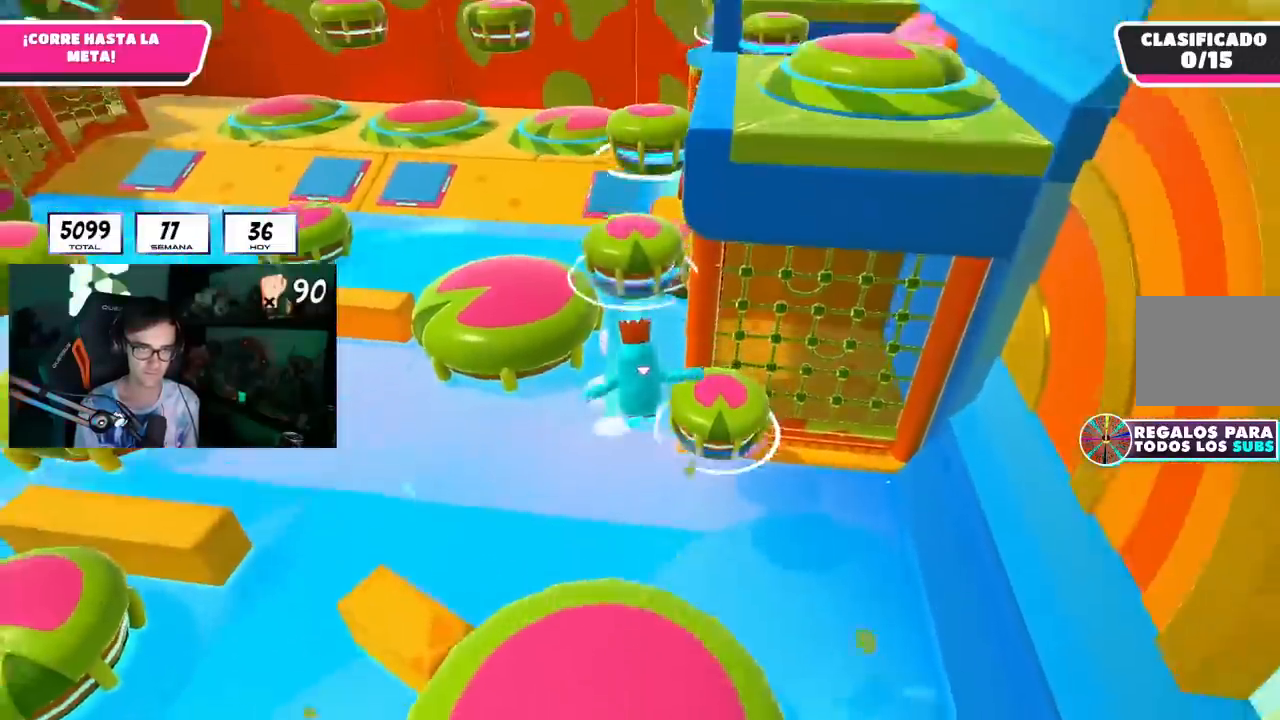
{"buttons": [], "left_stick": "up", "right_stick": "center", "events": [[200, "SQUARE", "down"], [333, "SQUARE", "up"]]}
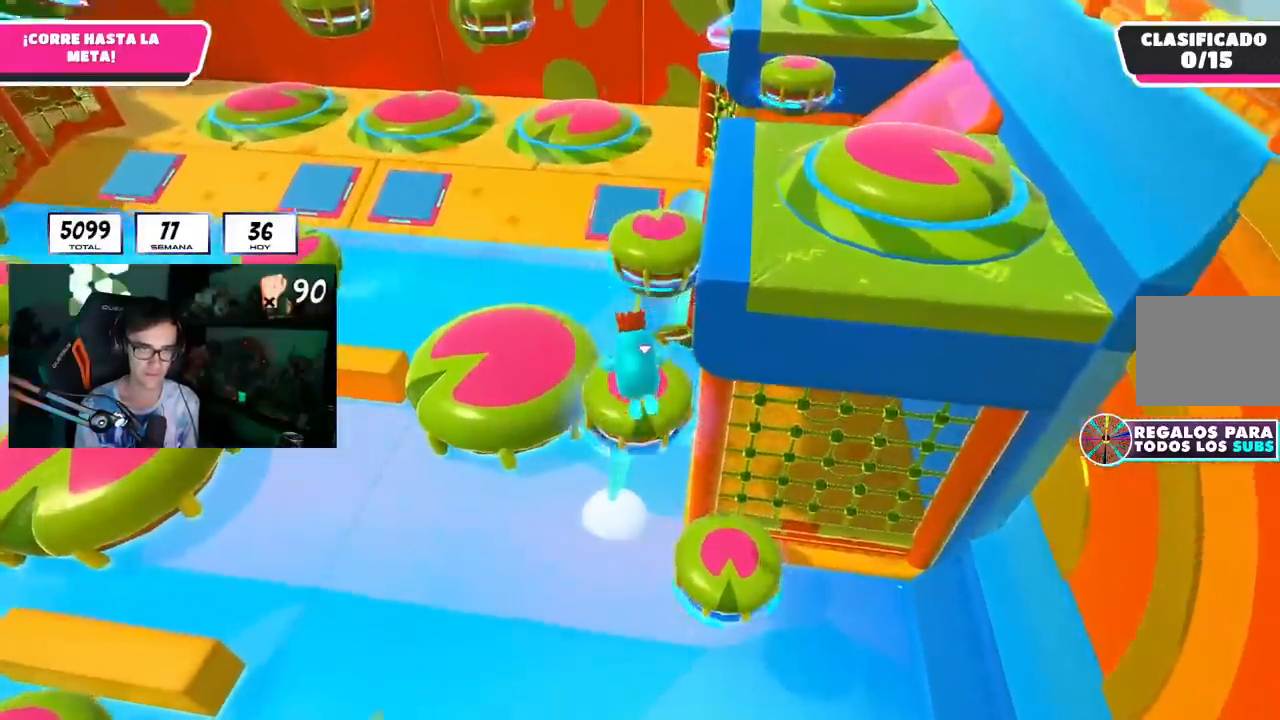
{"buttons": [], "left_stick": "up", "right_stick": "center", "events": [[50, "right_stick", "down-right"], [134, "right_stick", "center"], [401, "SQUARE", "down"], [467, "SQUARE", "up"]]}
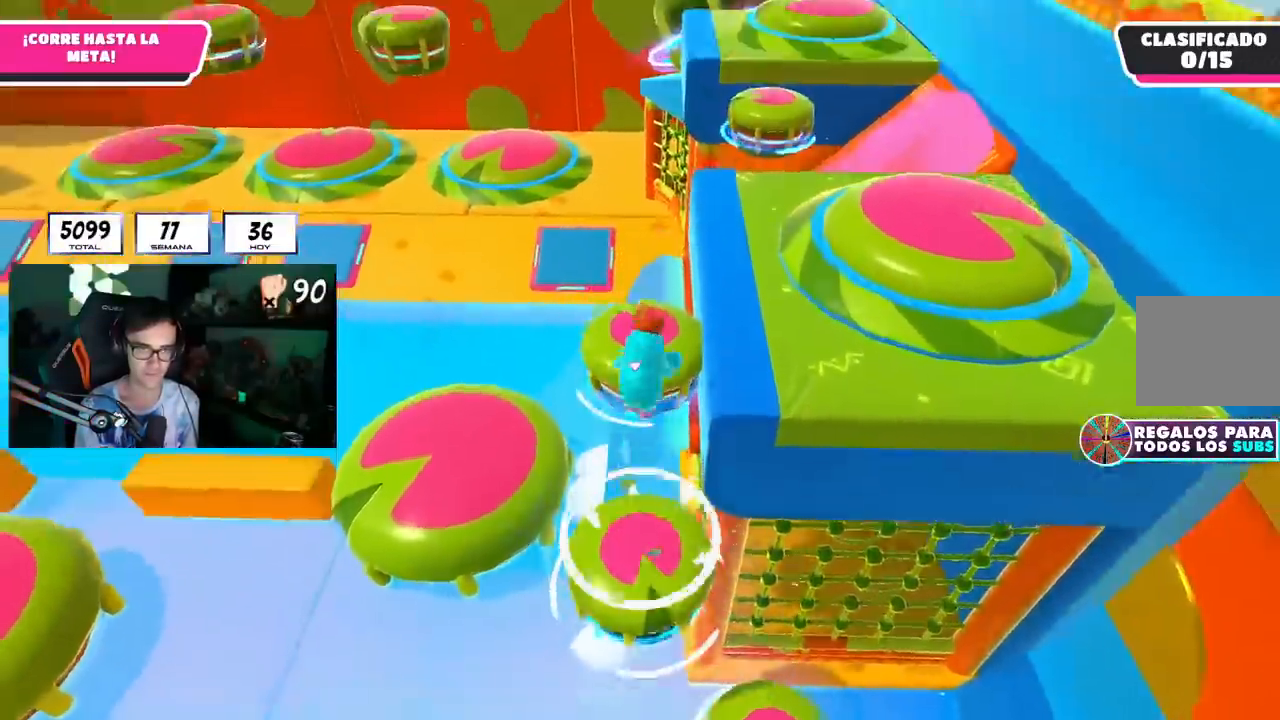
{"buttons": [], "left_stick": "up", "right_stick": "center", "events": [[33, "SQUARE", "down"], [133, "SQUARE", "up"]]}
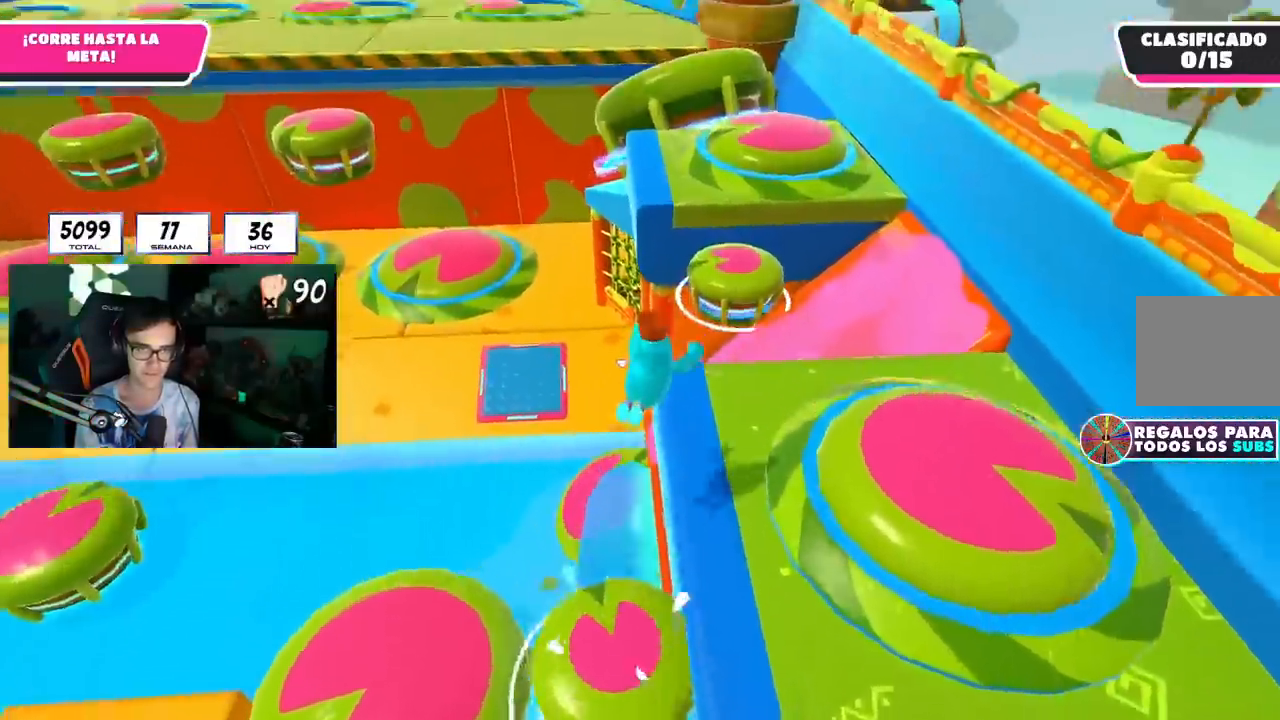
{"buttons": [], "left_stick": "up", "right_stick": "left", "events": [[150, "SQUARE", "down"], [267, "SQUARE", "up"], [501, "right_stick", "left"]]}
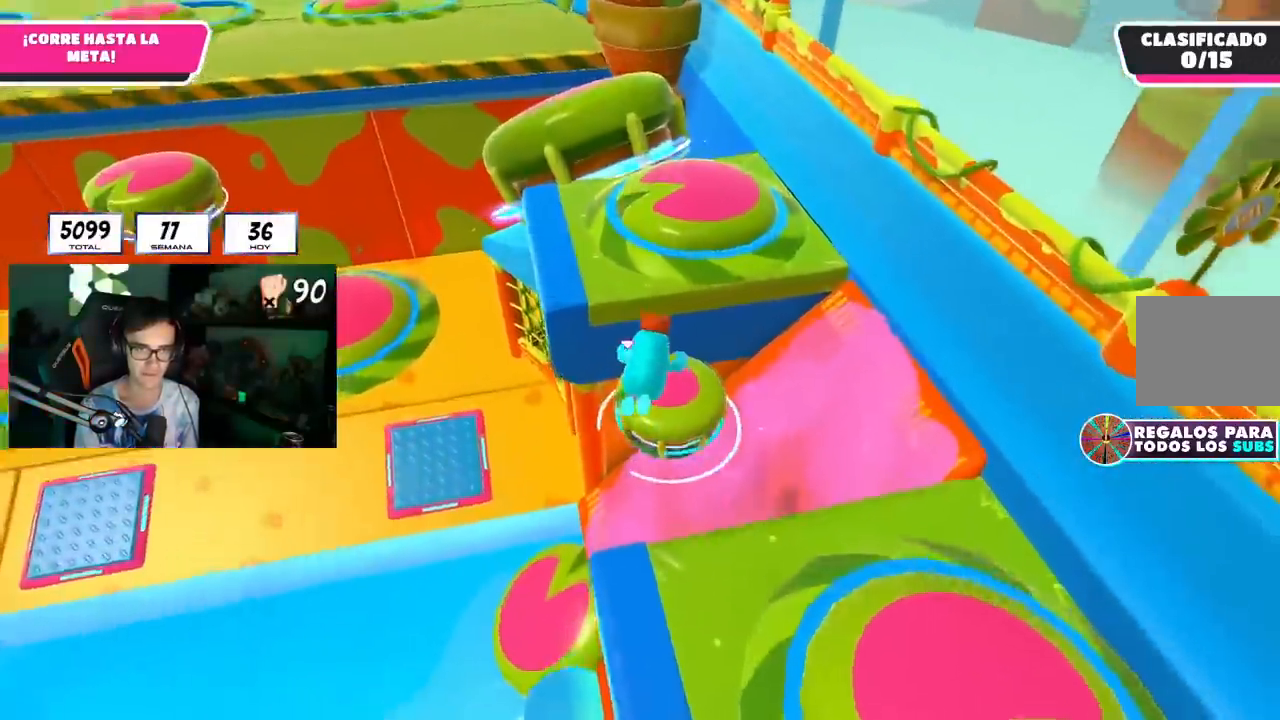
{"buttons": ["SQUARE"], "left_stick": "up", "right_stick": "center", "events": [[150, "right_stick", "center"], [433, "SQUARE", "down"]]}
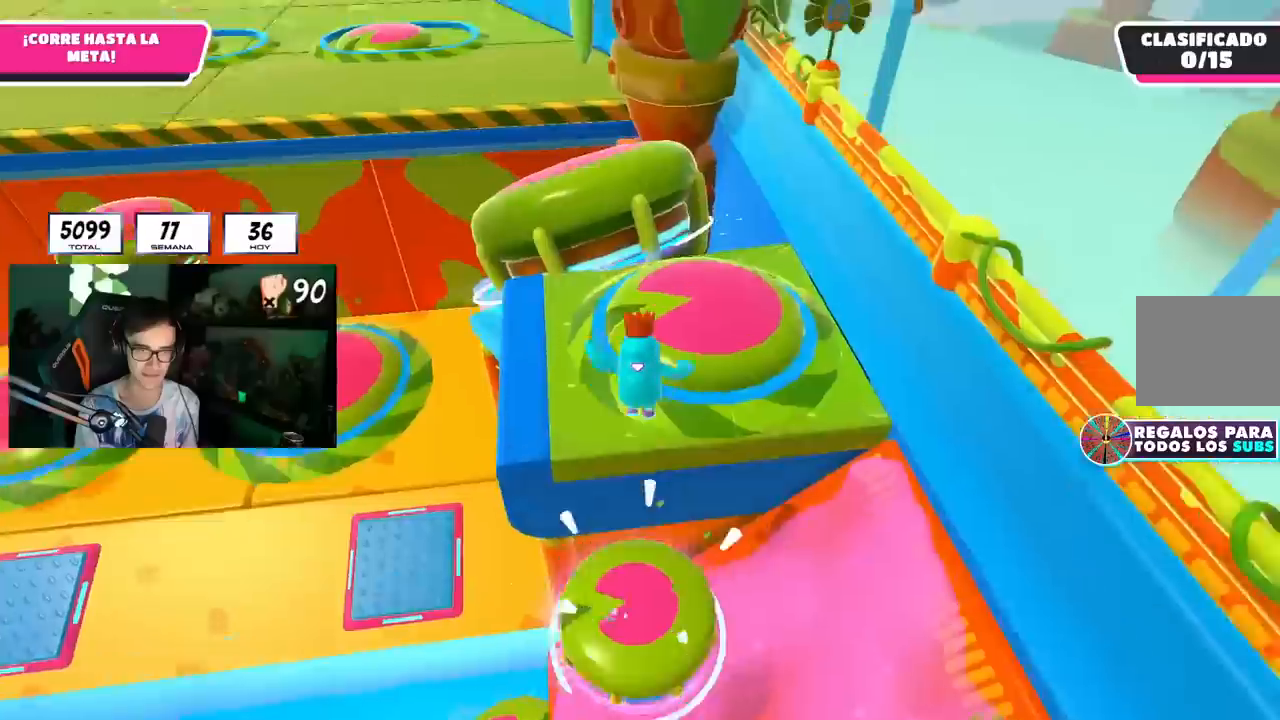
{"buttons": [], "left_stick": "up", "right_stick": "center", "events": [[34, "SQUARE", "up"], [117, "SQUARE", "down"], [167, "left_stick", "up-left"], [184, "SQUARE", "up"], [234, "right_stick", "left"], [417, "left_stick", "up"], [434, "right_stick", "center"]]}